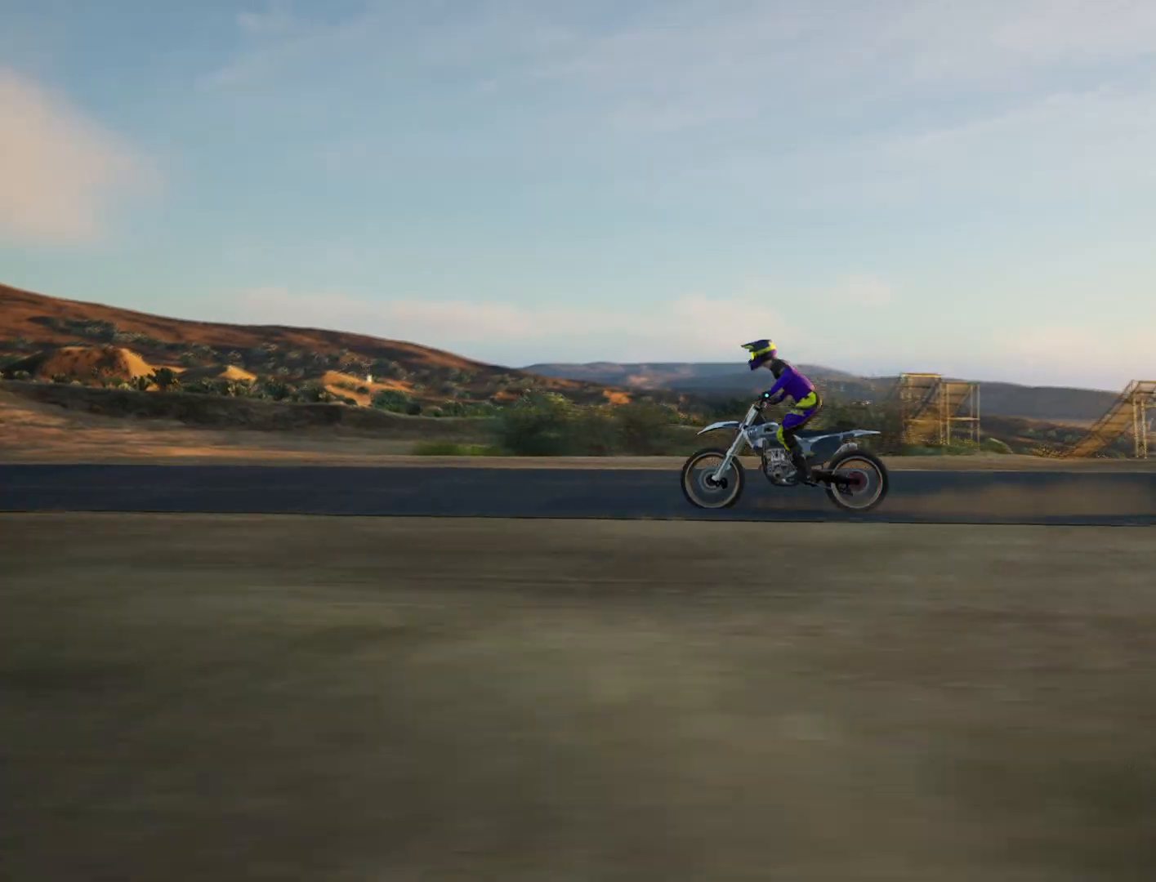
Gameplay with a controller (PlayStation layout); each line is a JSON object with the inputs held at the frame after it. "events" lists button and stick changes between this image and that frame as [ms after this image, input, new state], when the widget could be followed in between.
{"buttons": ["R2"], "left_stick": "center", "right_stick": "center", "events": [[83, "L1", "up"]]}
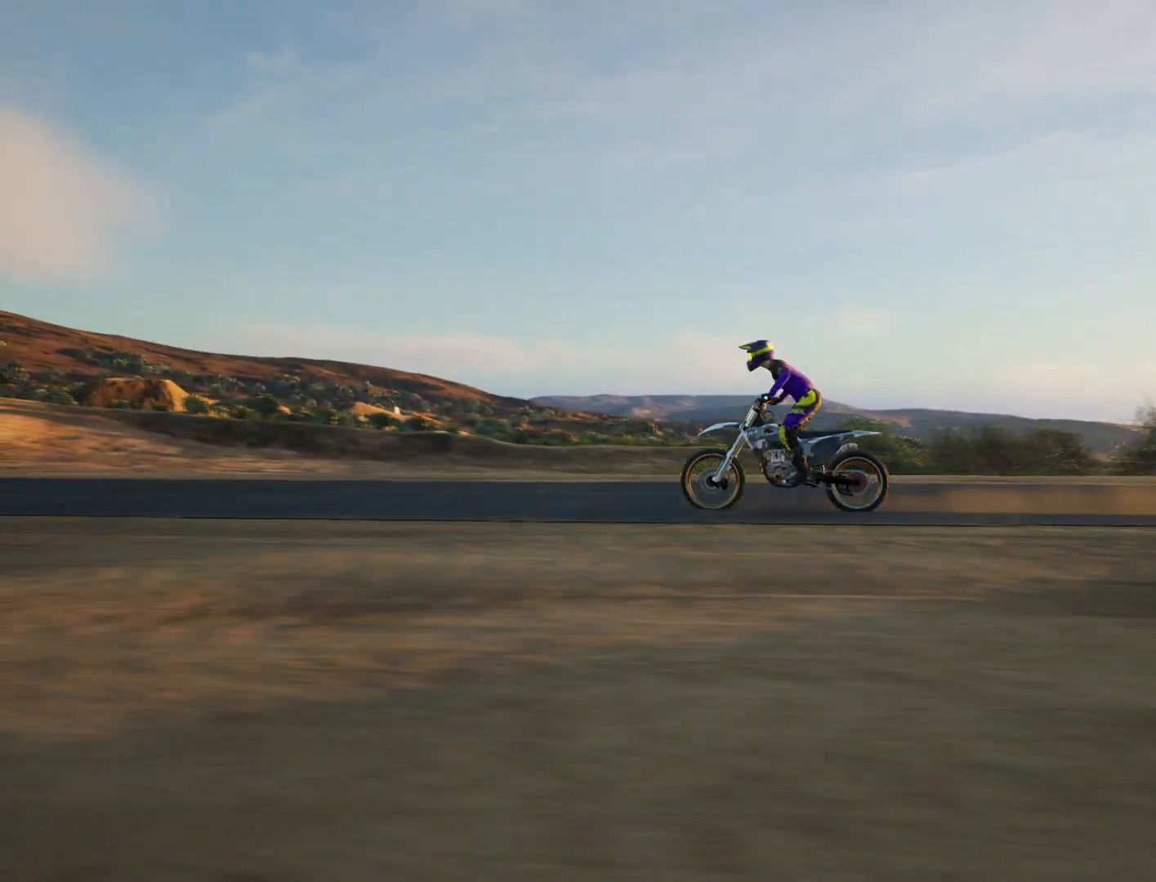
{"buttons": ["R2"], "left_stick": "center", "right_stick": "center", "events": [[50, "left_stick", "left"], [167, "left_stick", "center"]]}
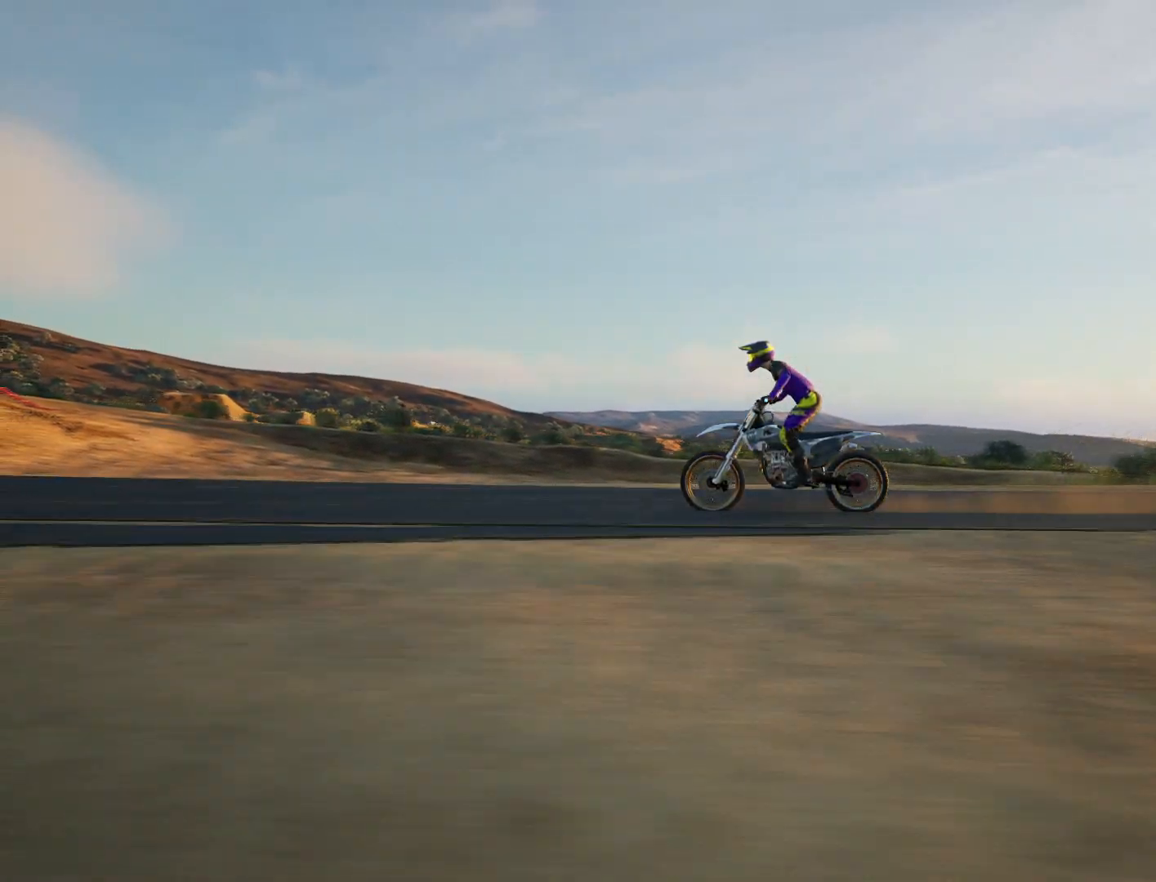
{"buttons": ["R2"], "left_stick": "center", "right_stick": "center", "events": []}
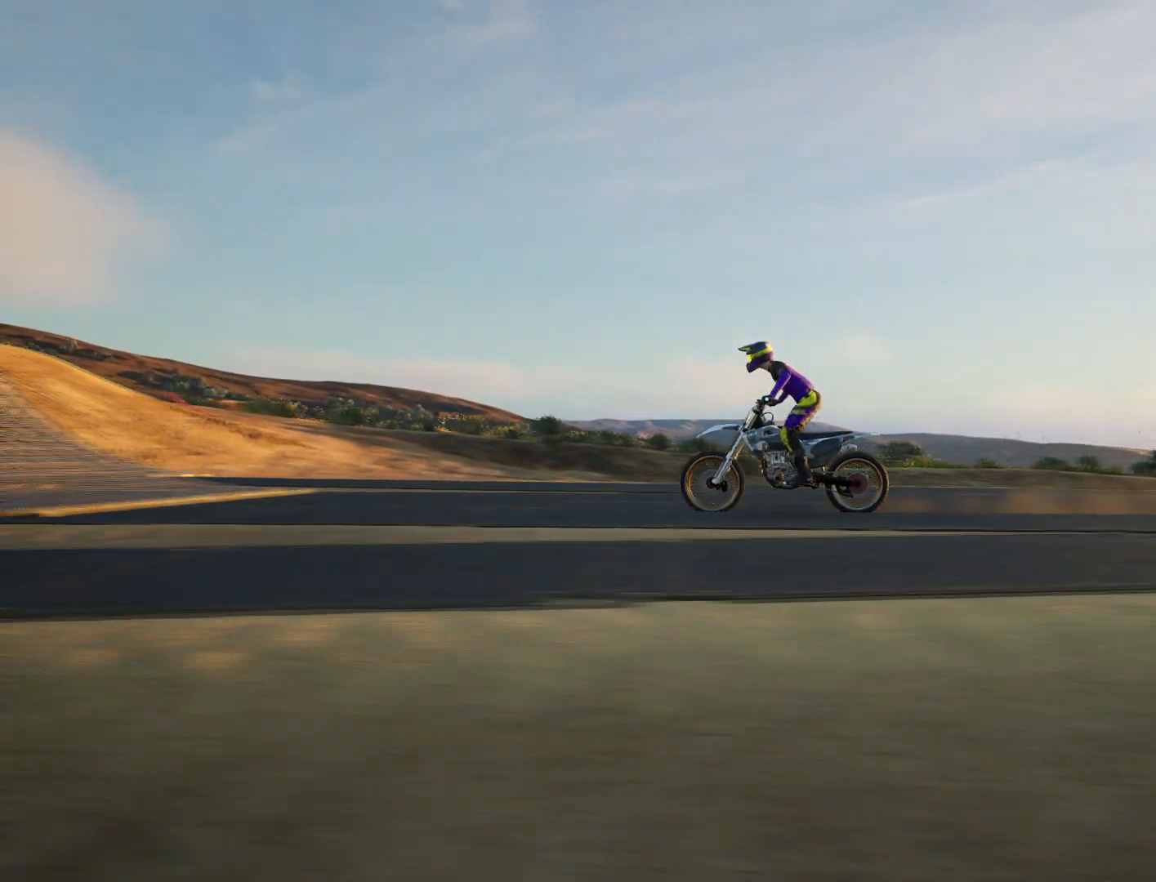
{"buttons": ["R2"], "left_stick": "down", "right_stick": "down", "events": [[234, "left_stick", "down"], [301, "right_stick", "down"]]}
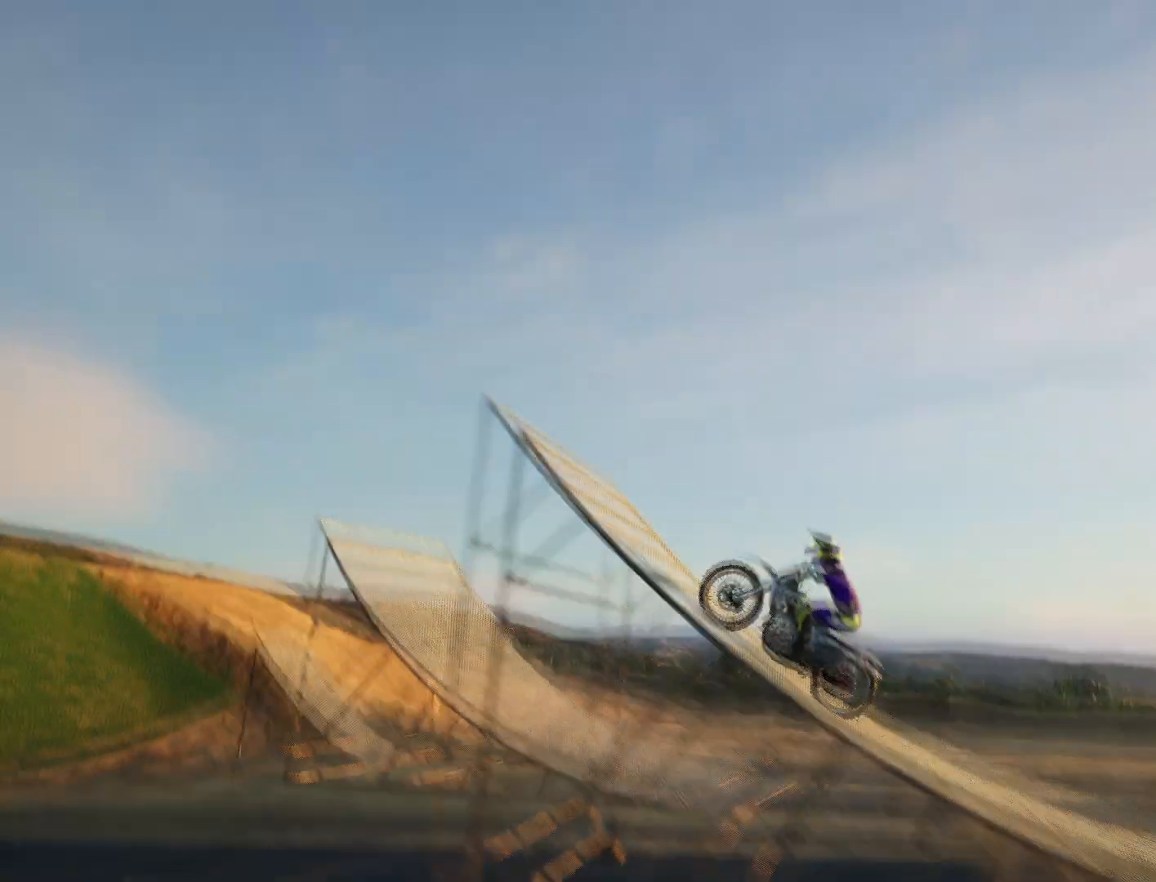
{"buttons": ["R2"], "left_stick": "down", "right_stick": "down", "events": []}
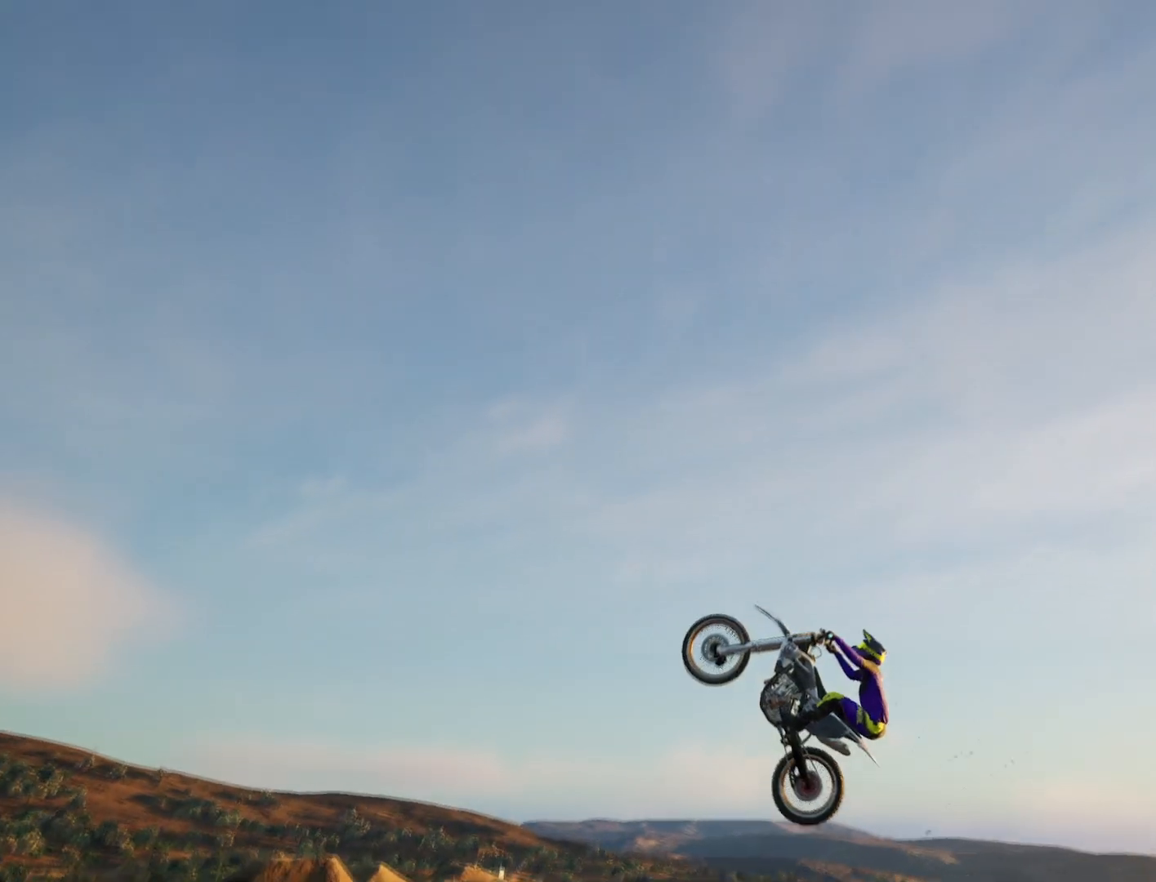
{"buttons": ["R2"], "left_stick": "center", "right_stick": "down", "events": [[484, "left_stick", "center"]]}
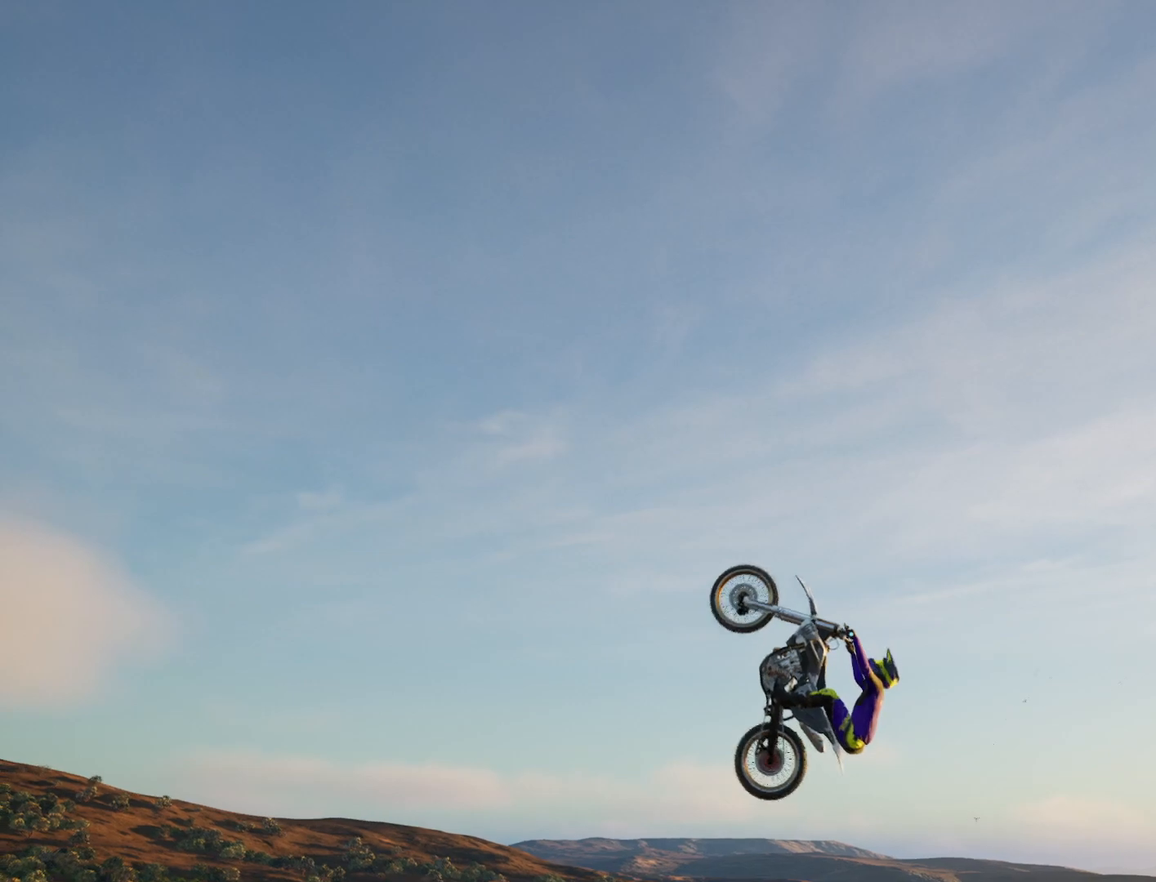
{"buttons": ["R2"], "left_stick": "center", "right_stick": "center", "events": [[67, "R1", "down"], [67, "left_stick", "up"], [67, "right_stick", "up"], [350, "right_stick", "up-right"], [417, "R1", "up"], [434, "left_stick", "center"], [467, "right_stick", "center"]]}
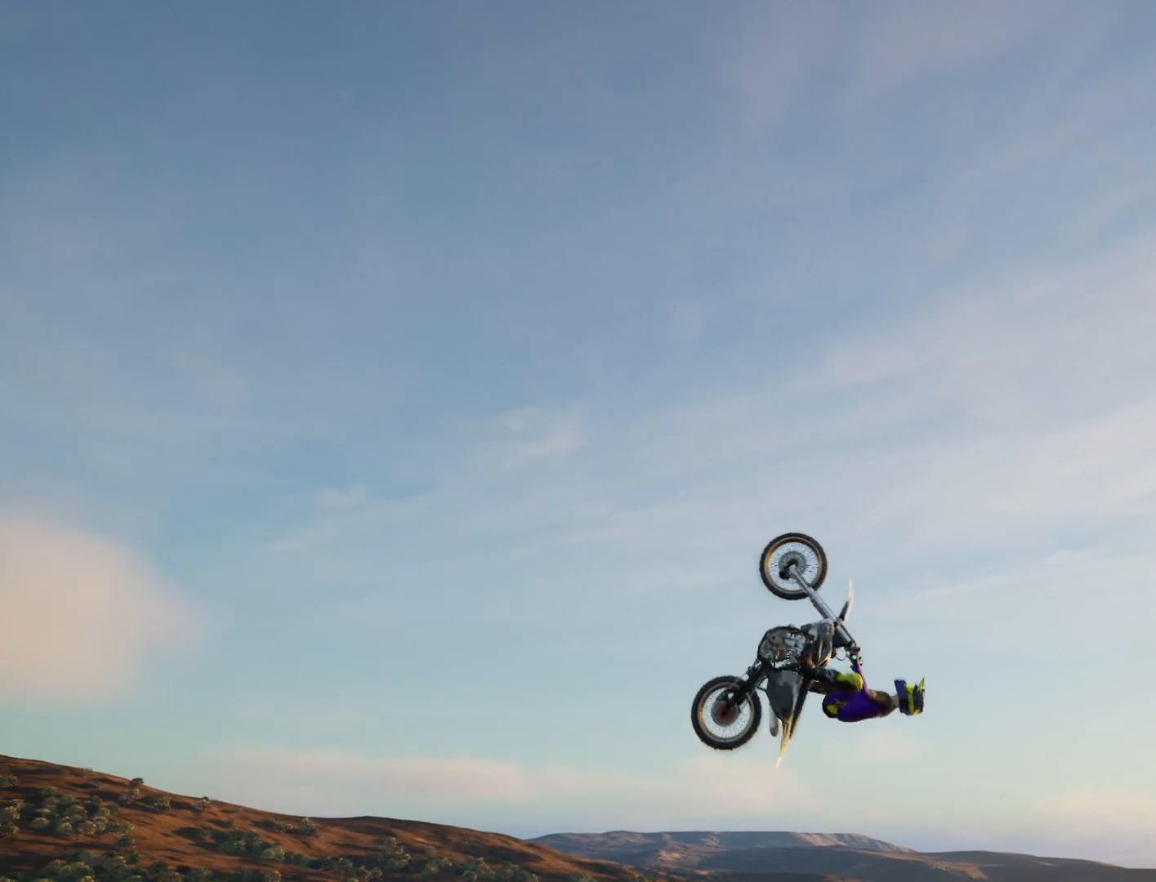
{"buttons": ["R2"], "left_stick": "center", "right_stick": "center", "events": []}
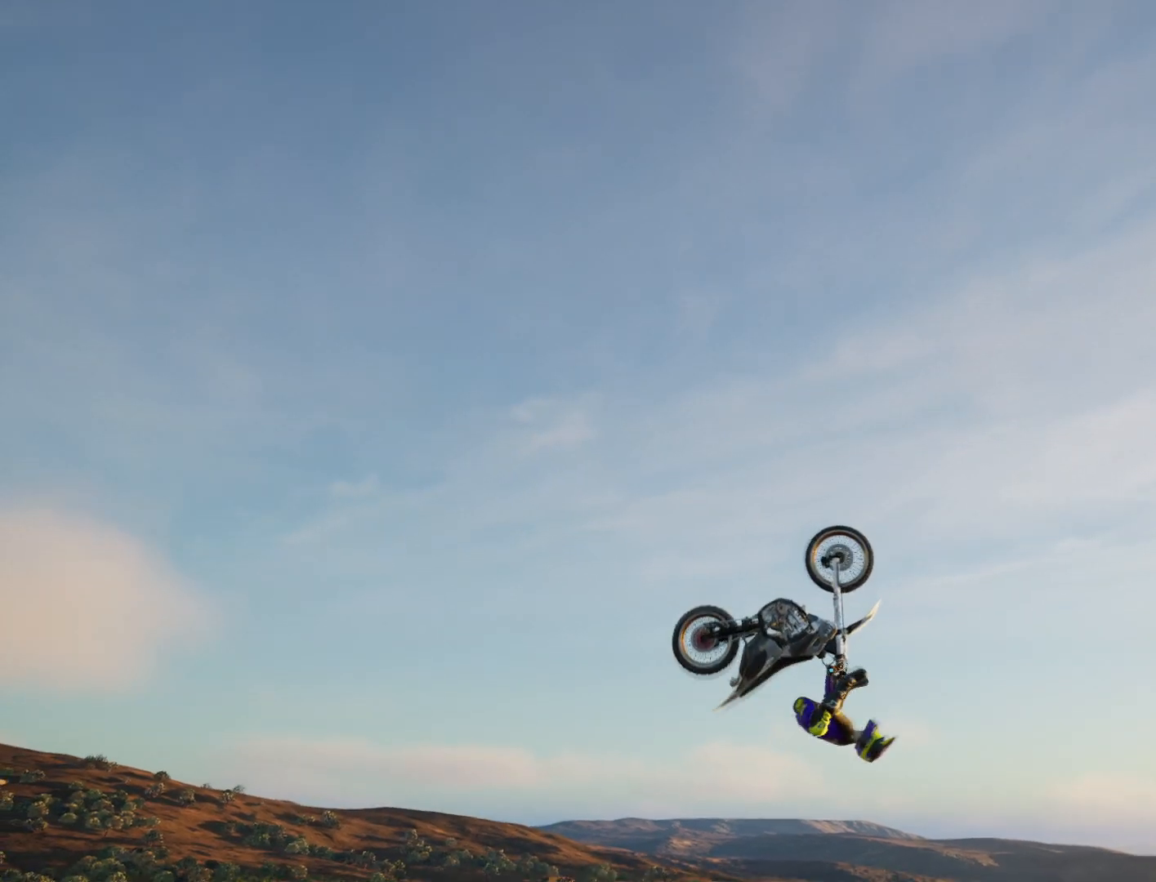
{"buttons": [], "left_stick": "center", "right_stick": "center", "events": [[467, "R2", "up"]]}
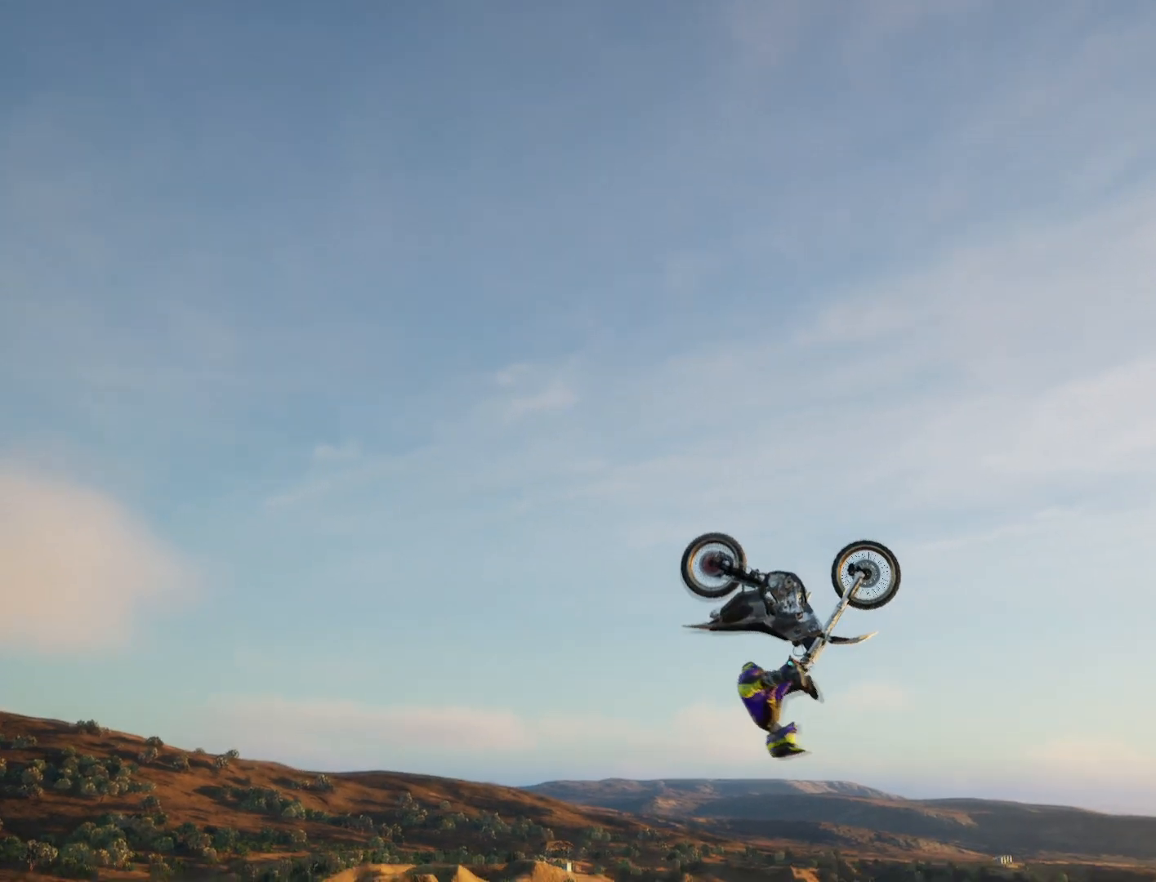
{"buttons": ["R2"], "left_stick": "center", "right_stick": "center", "events": [[401, "R2", "down"]]}
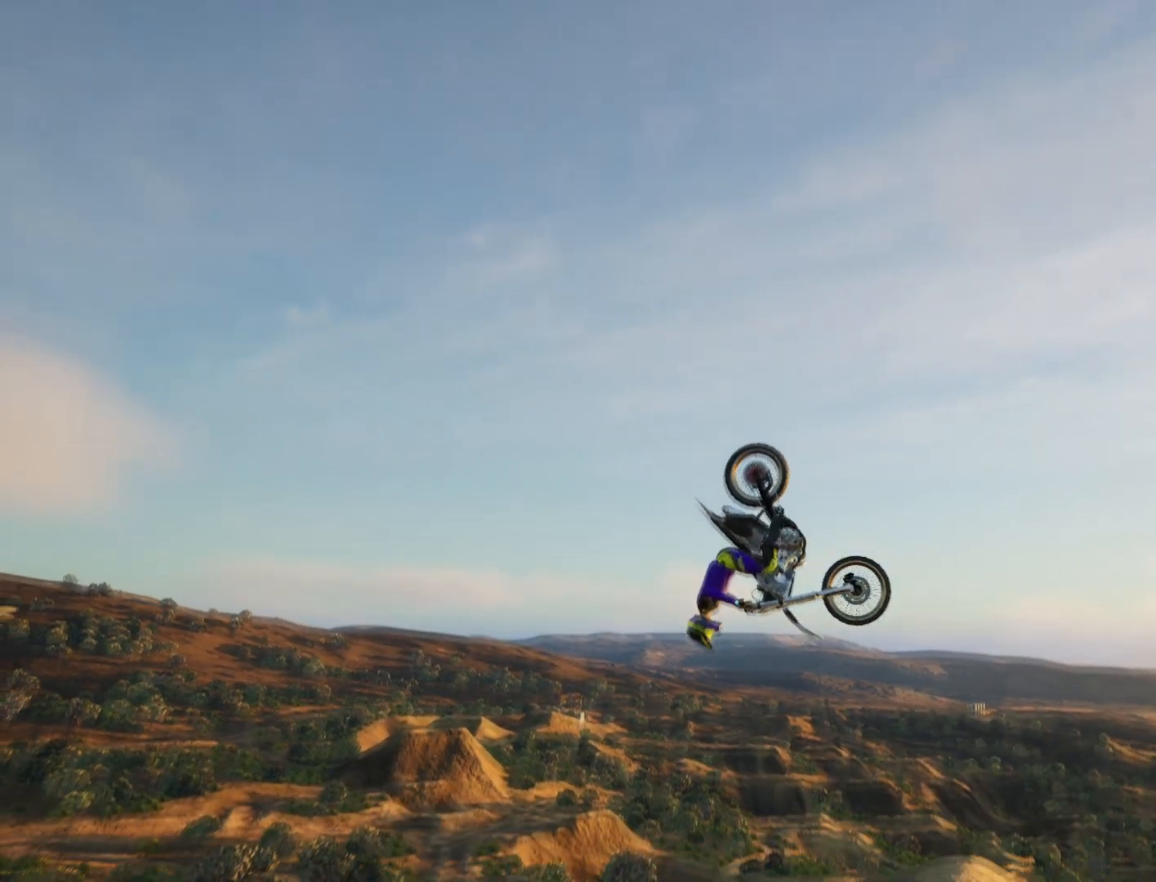
{"buttons": [], "left_stick": "up", "right_stick": "center", "events": [[200, "R2", "up"], [417, "left_stick", "up"]]}
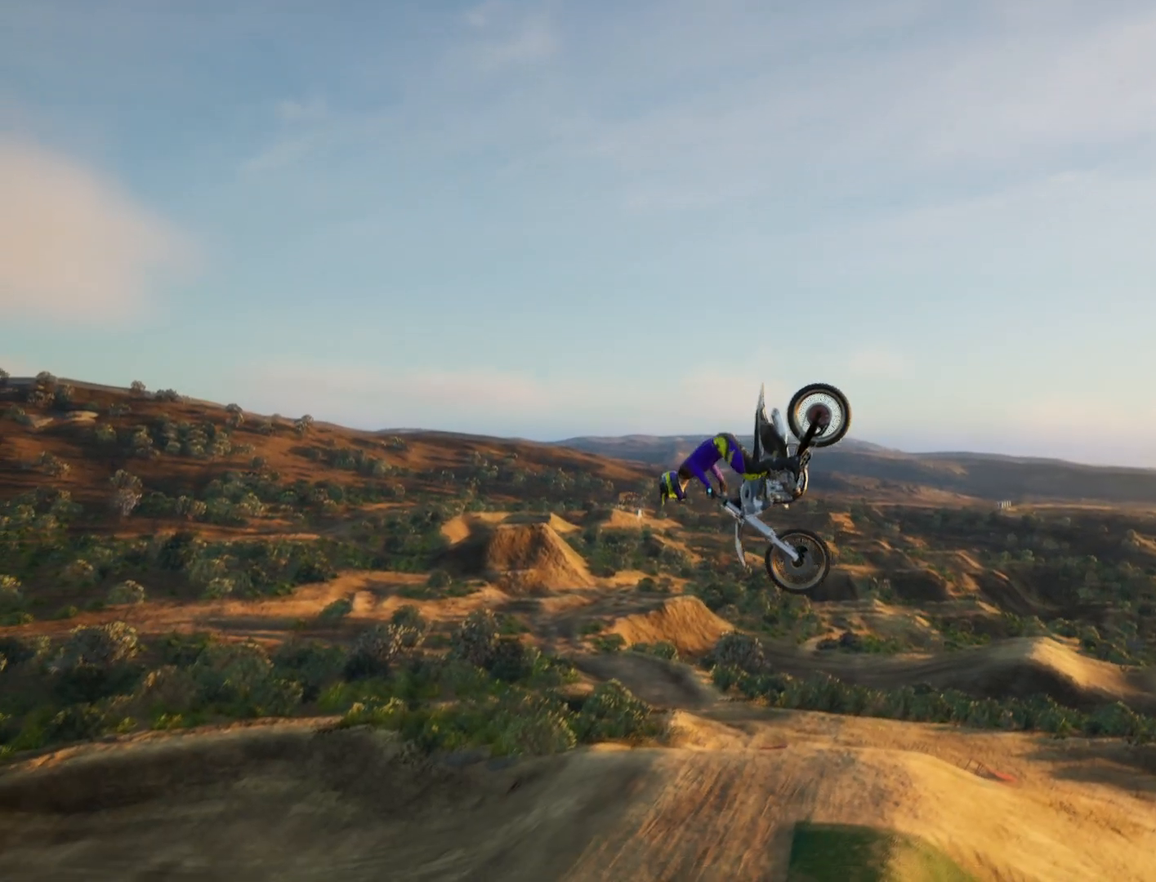
{"buttons": [], "left_stick": "center", "right_stick": "center", "events": [[468, "left_stick", "center"]]}
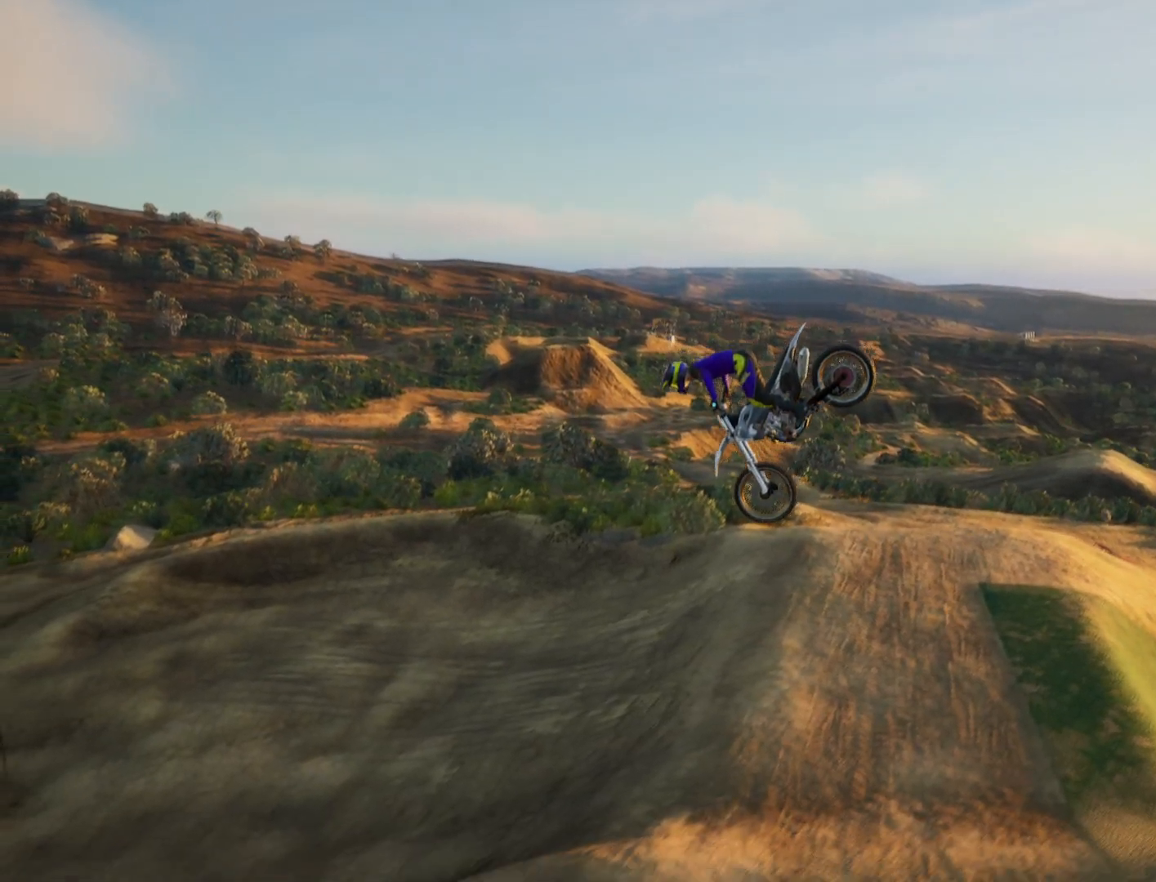
{"buttons": [], "left_stick": "center", "right_stick": "center", "events": [[33, "R2", "down"], [284, "R2", "up"]]}
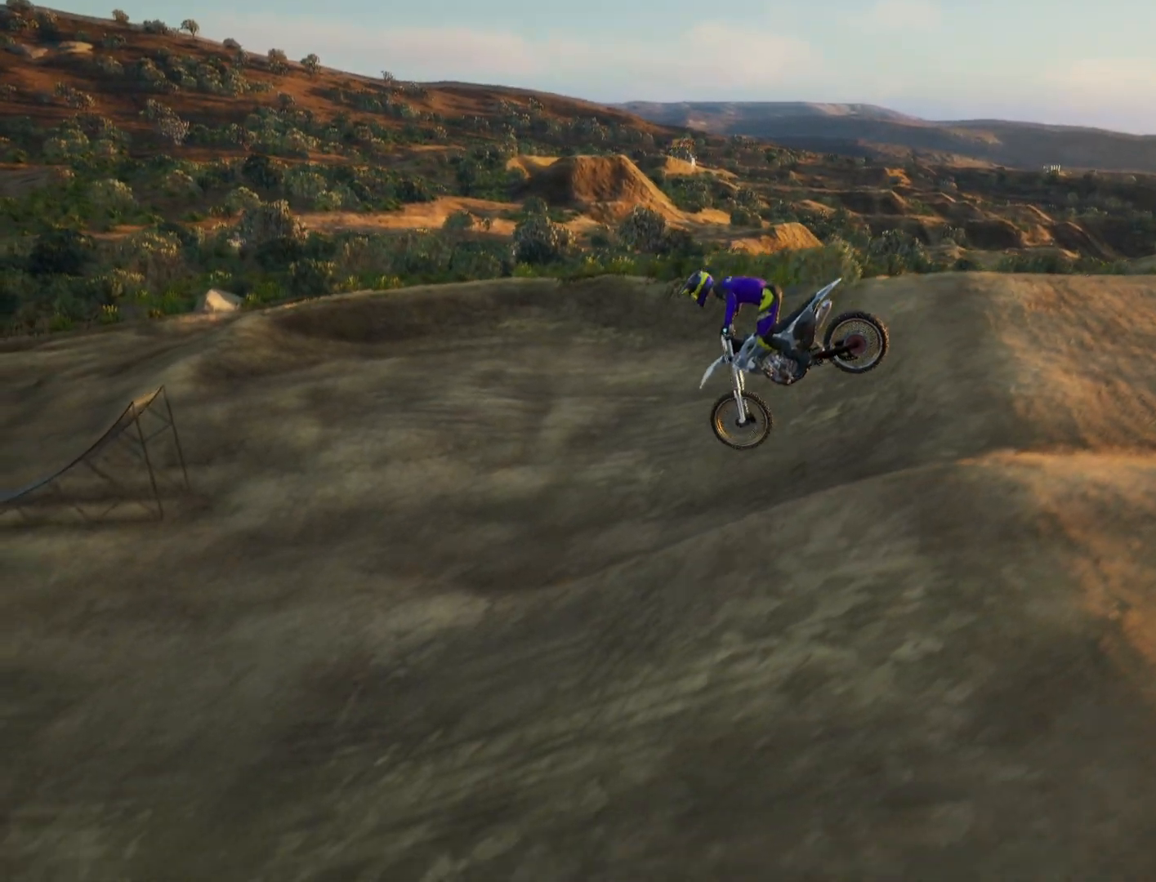
{"buttons": ["R2"], "left_stick": "center", "right_stick": "center", "events": [[234, "R2", "down"]]}
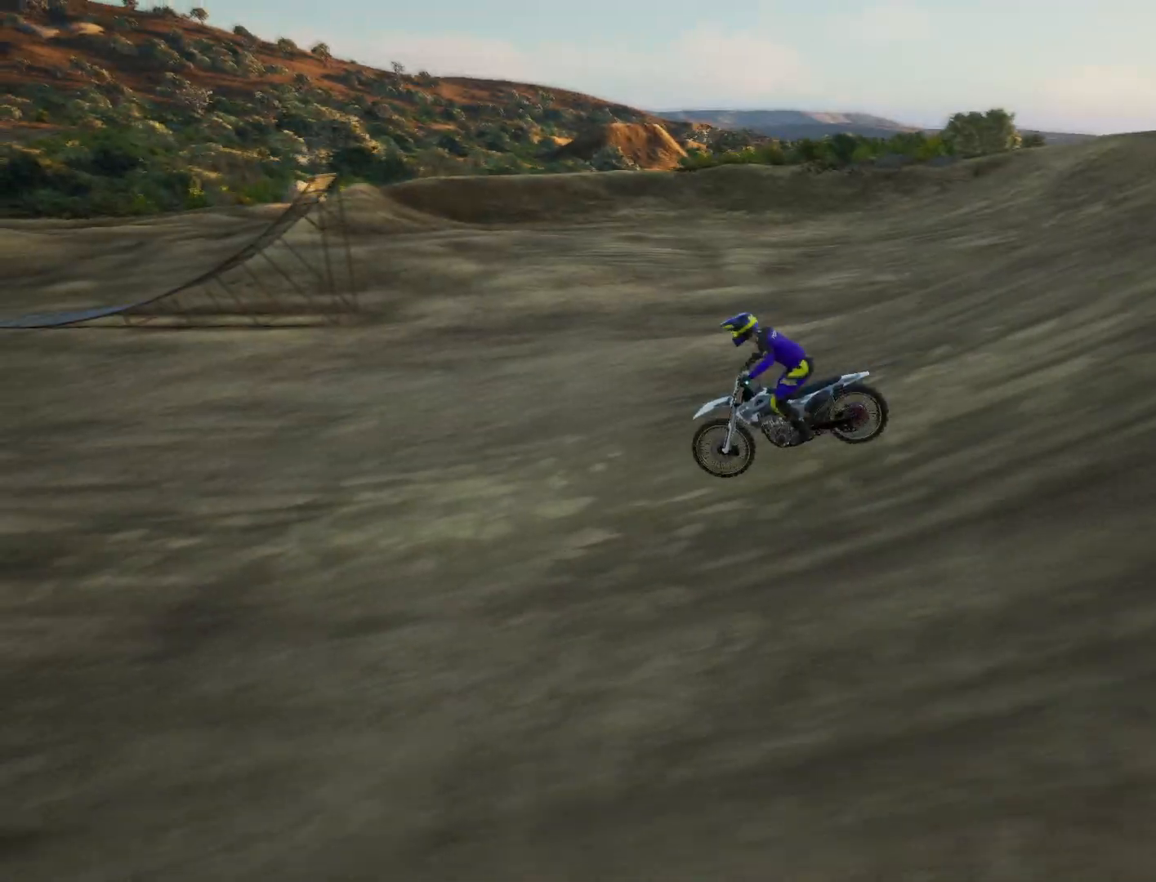
{"buttons": ["R2"], "left_stick": "center", "right_stick": "center", "events": []}
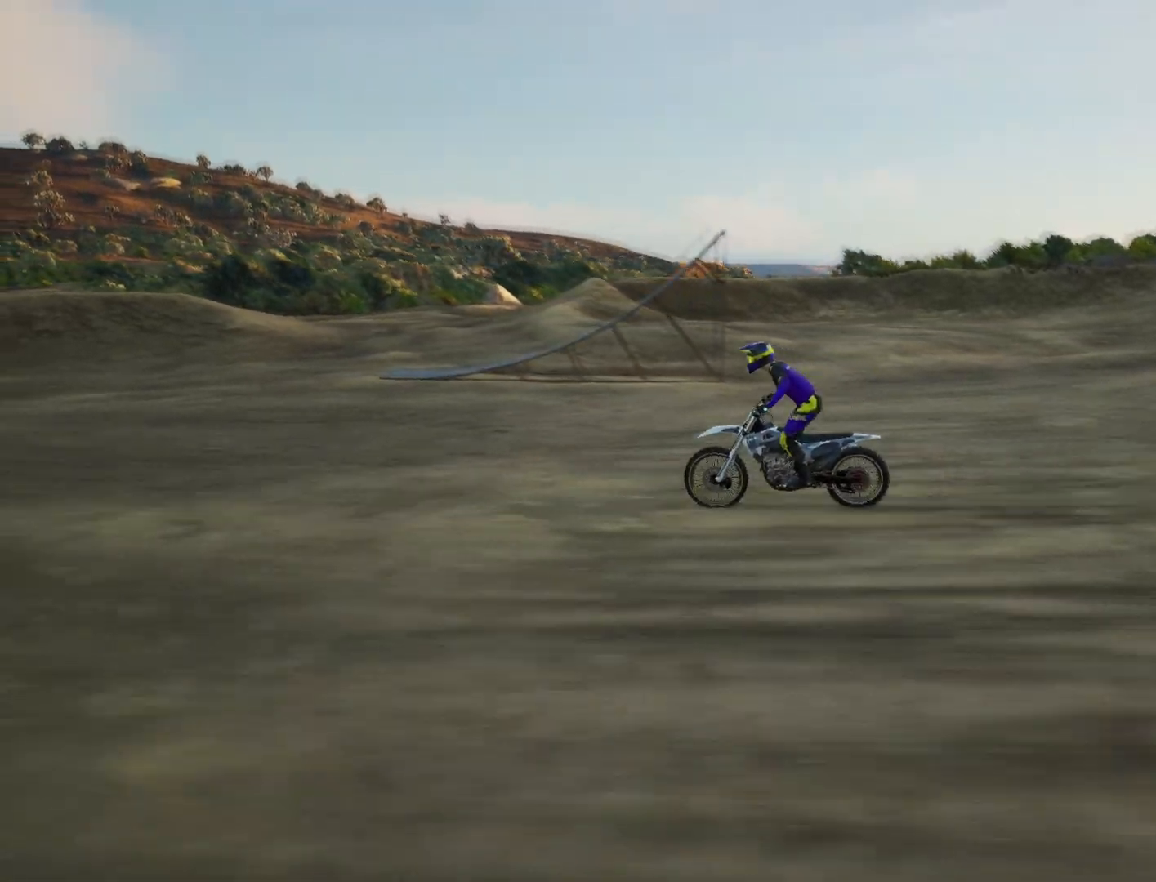
{"buttons": [], "left_stick": "center", "right_stick": "center", "events": [[251, "R2", "up"]]}
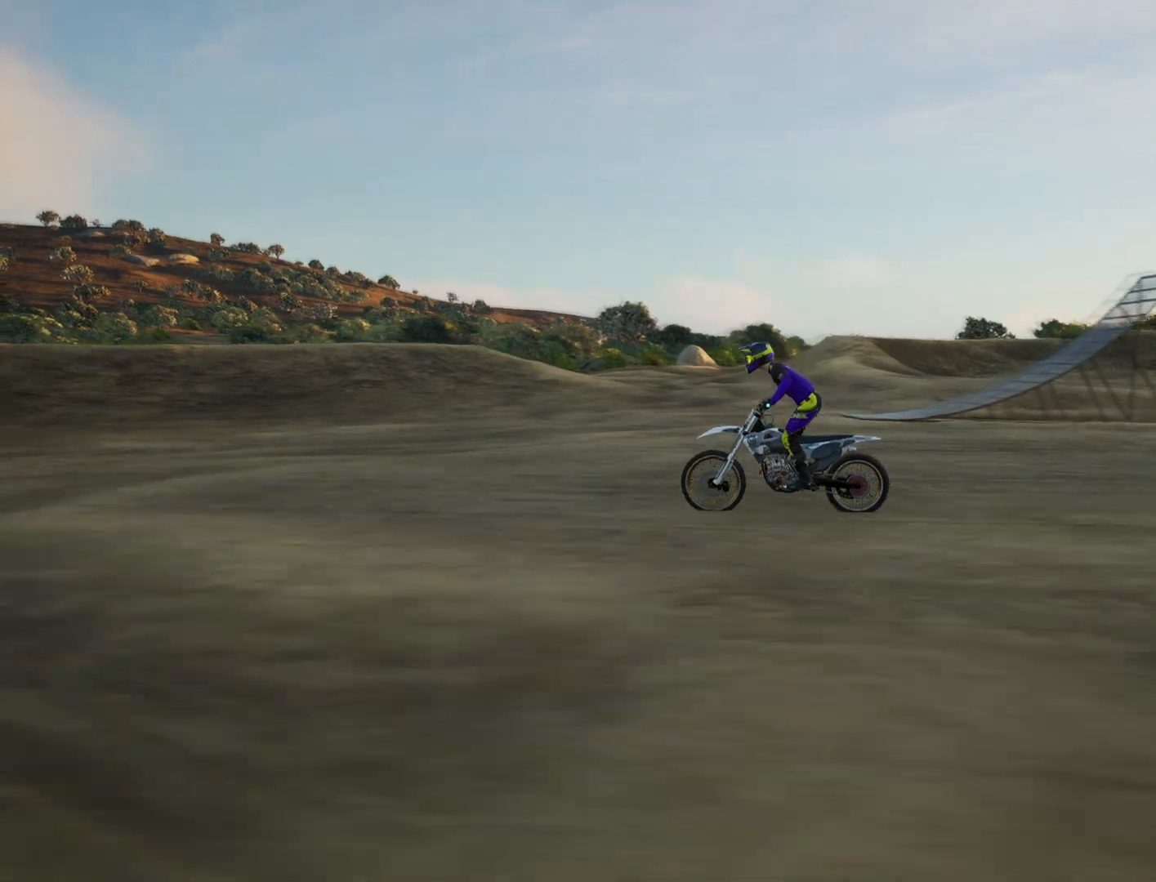
{"buttons": ["R2"], "left_stick": "down", "right_stick": "center", "events": [[133, "R2", "down"], [133, "left_stick", "down"]]}
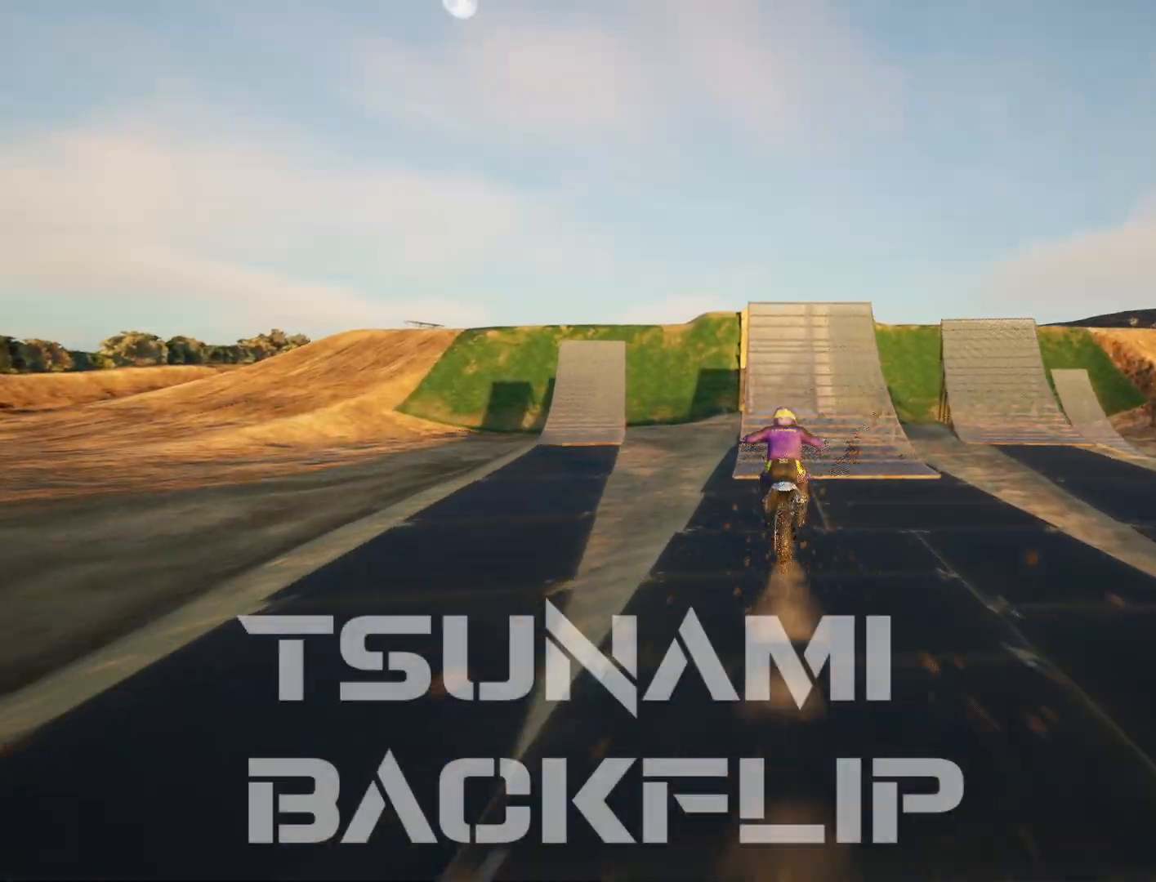
{"buttons": ["R2"], "left_stick": "down", "right_stick": "down-right", "events": [[117, "right_stick", "down"], [468, "right_stick", "down-right"]]}
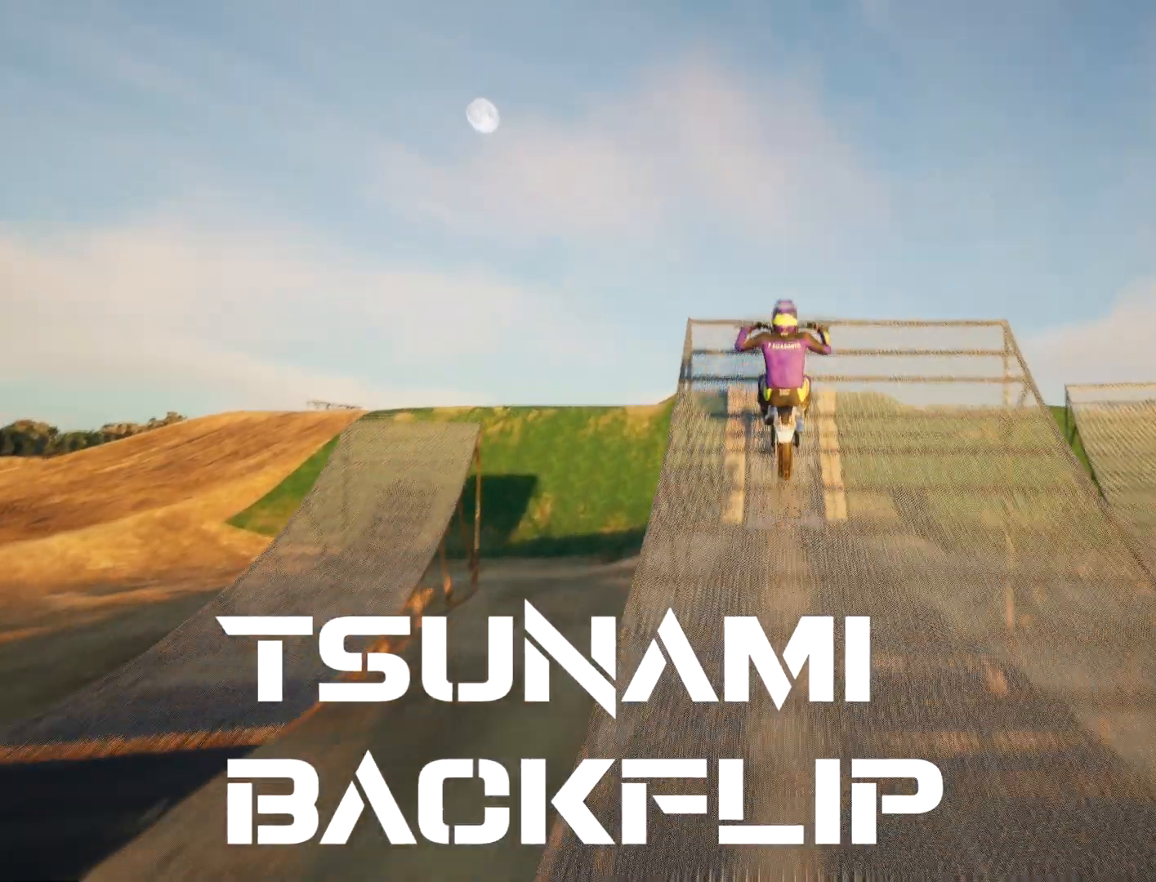
{"buttons": ["R2"], "left_stick": "down", "right_stick": "down", "events": [[67, "R1", "down"], [200, "R1", "up"], [251, "right_stick", "down"]]}
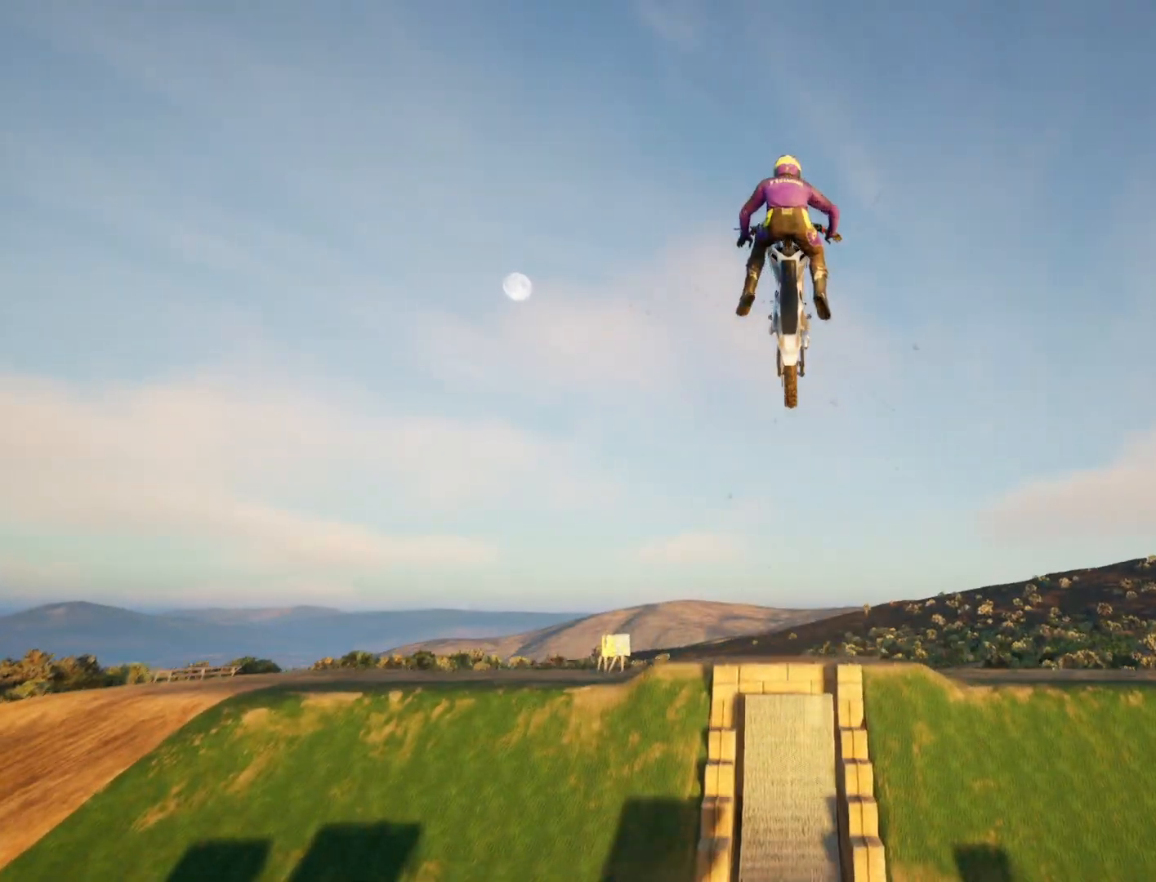
{"buttons": ["R2"], "left_stick": "down", "right_stick": "down", "events": []}
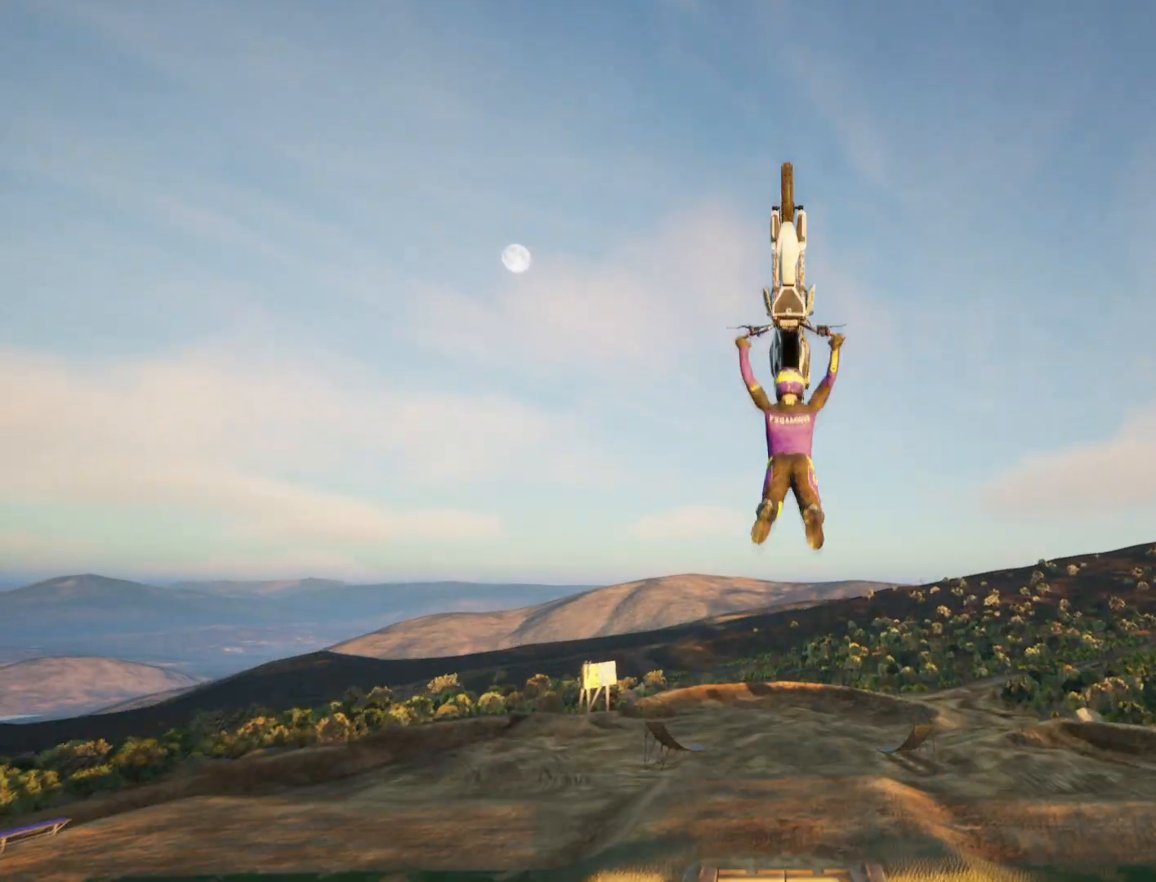
{"buttons": ["R2"], "left_stick": "down", "right_stick": "down", "events": []}
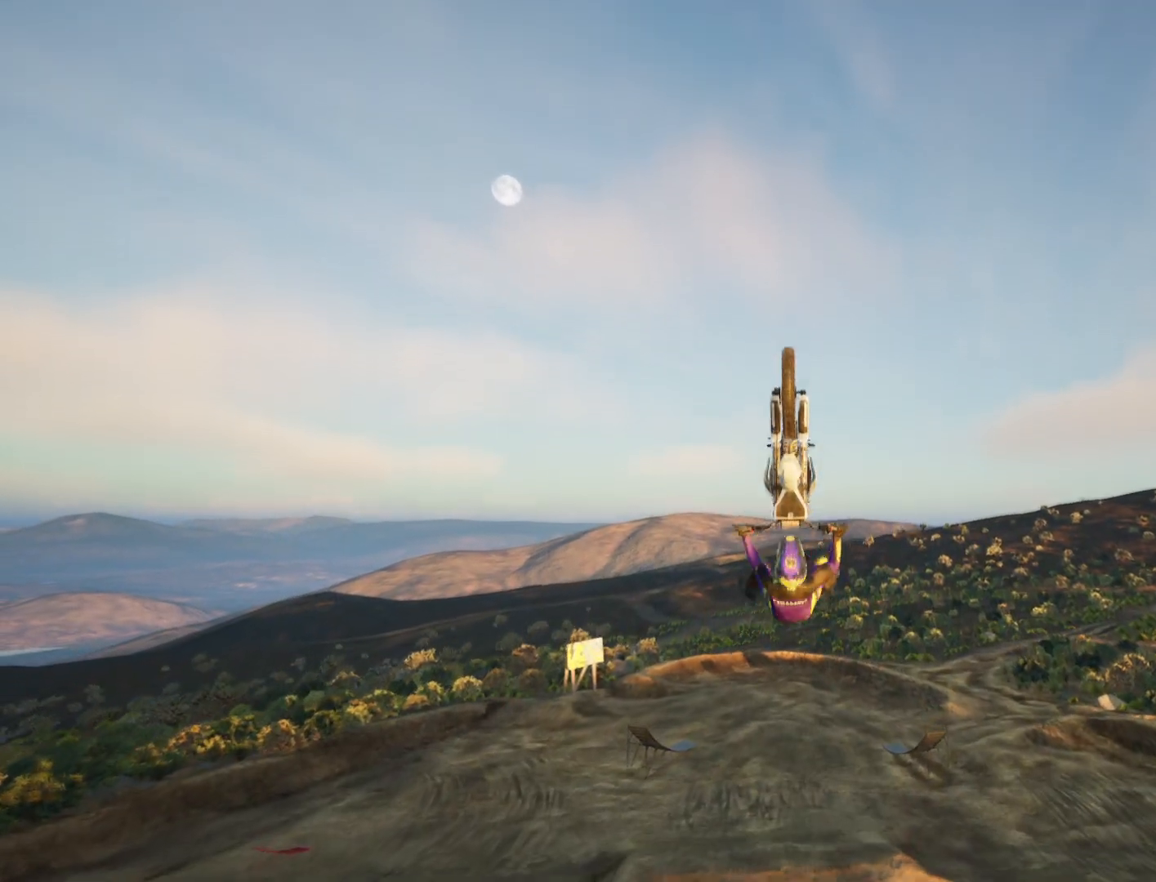
{"buttons": [], "left_stick": "center", "right_stick": "center", "events": [[267, "right_stick", "center"], [317, "left_stick", "center"], [367, "R2", "up"]]}
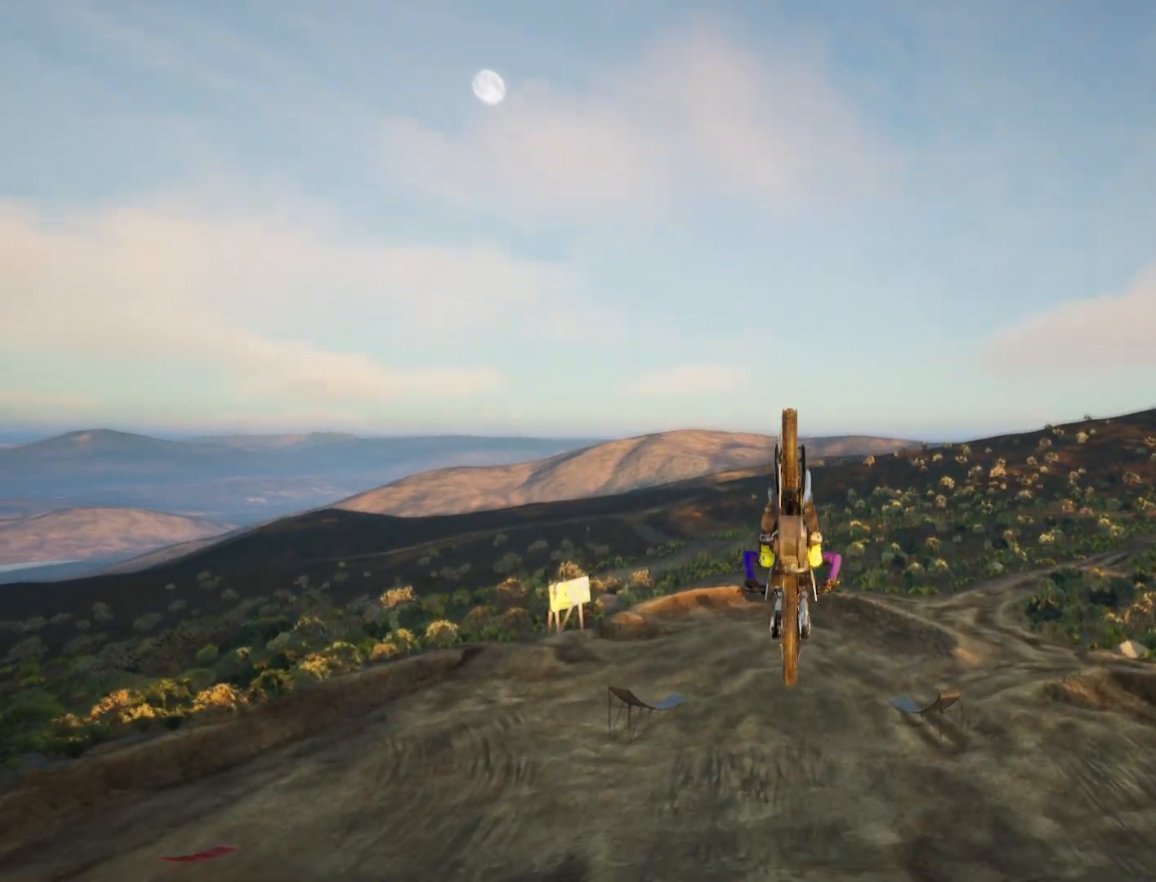
{"buttons": [], "left_stick": "center", "right_stick": "center", "events": []}
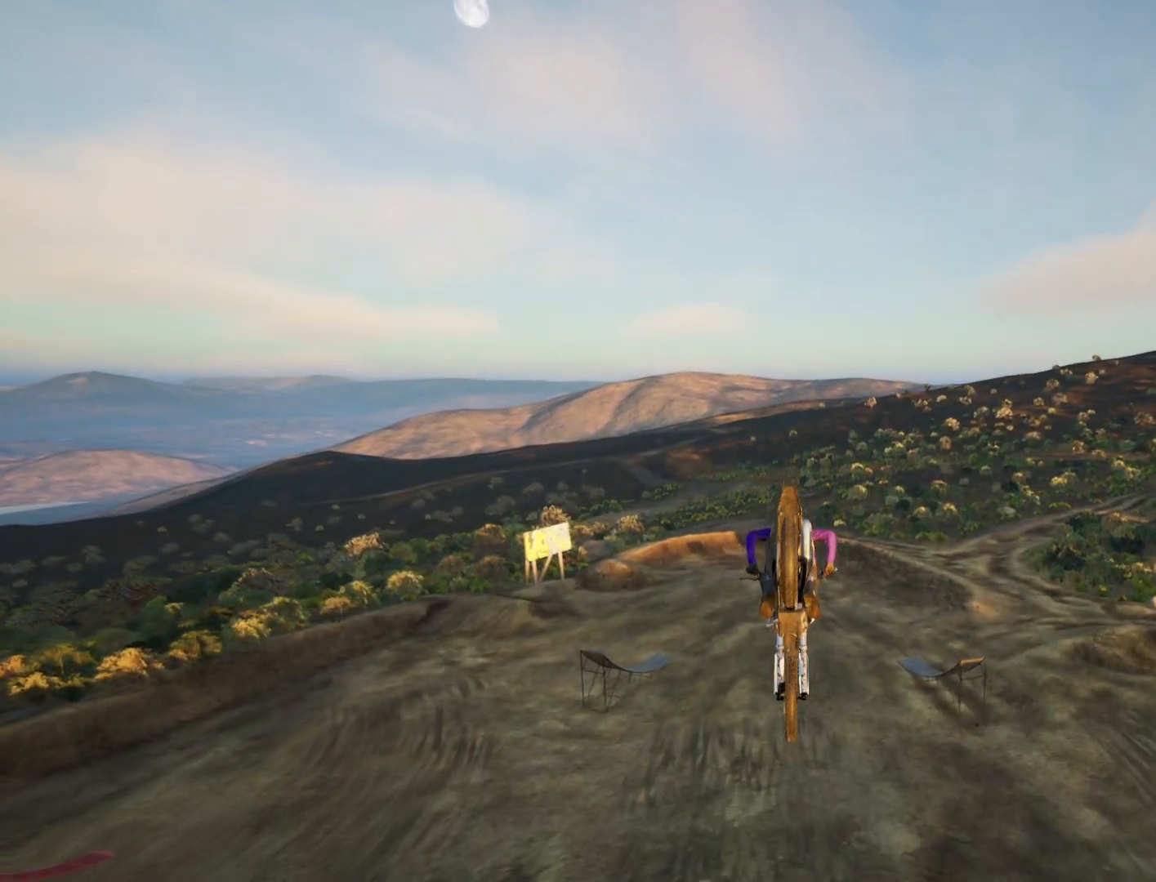
{"buttons": [], "left_stick": "down", "right_stick": "center", "events": [[484, "left_stick", "down"]]}
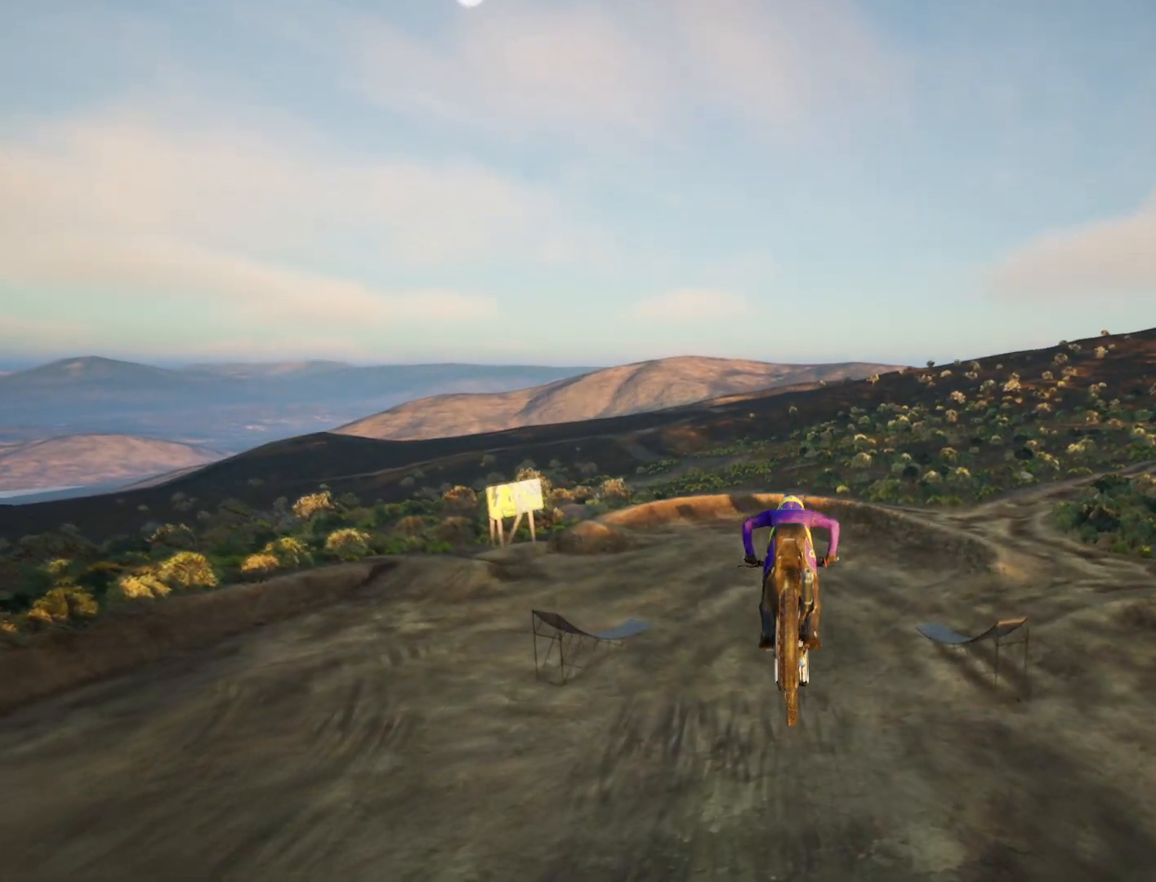
{"buttons": [], "left_stick": "center", "right_stick": "center", "events": [[501, "left_stick", "center"]]}
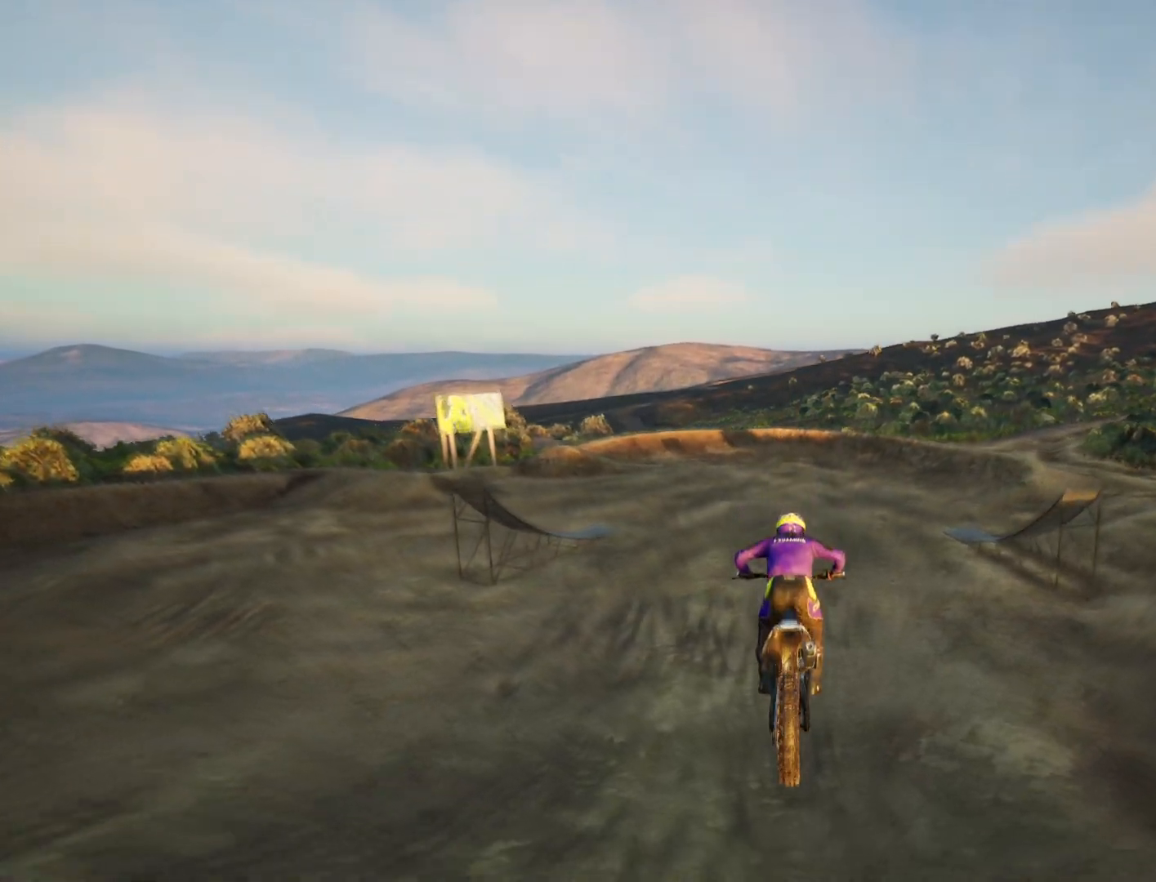
{"buttons": ["R2"], "left_stick": "center", "right_stick": "center", "events": [[83, "R2", "down"]]}
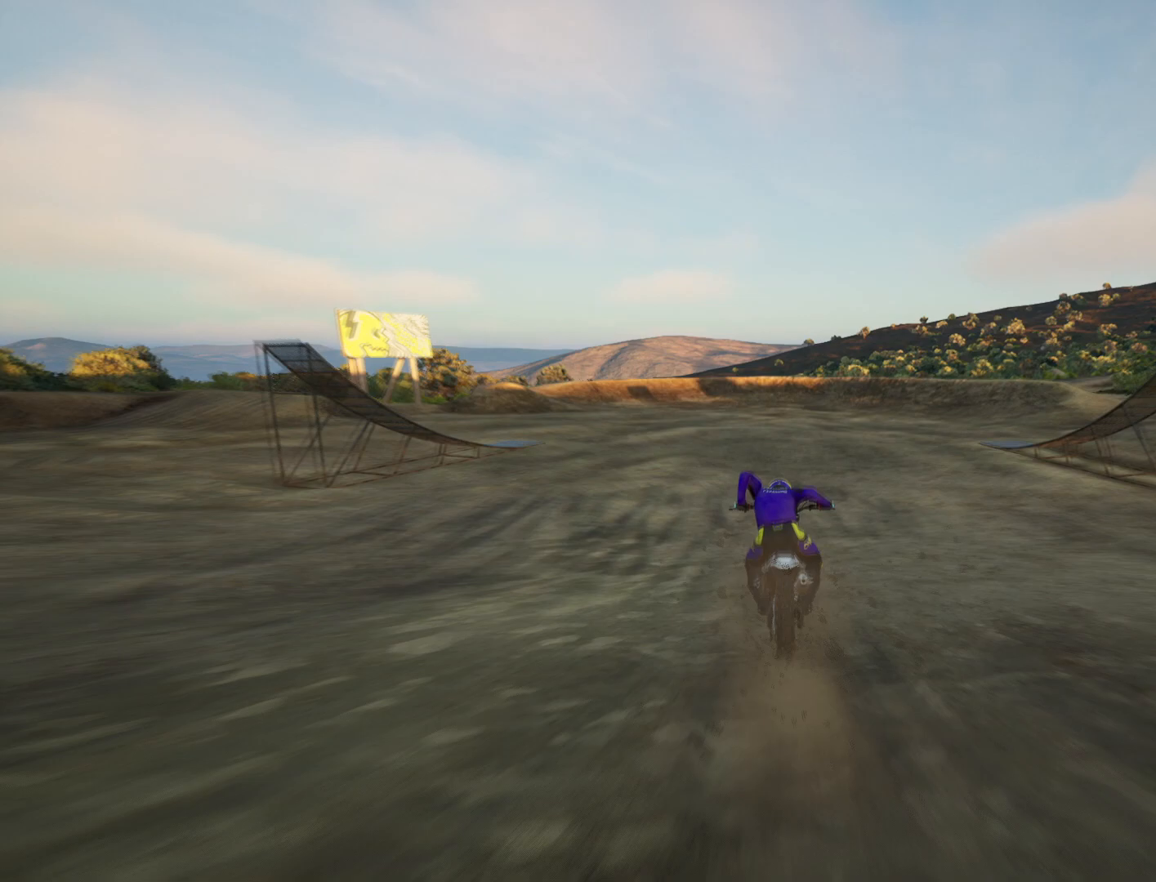
{"buttons": ["R2"], "left_stick": "center", "right_stick": "center", "events": []}
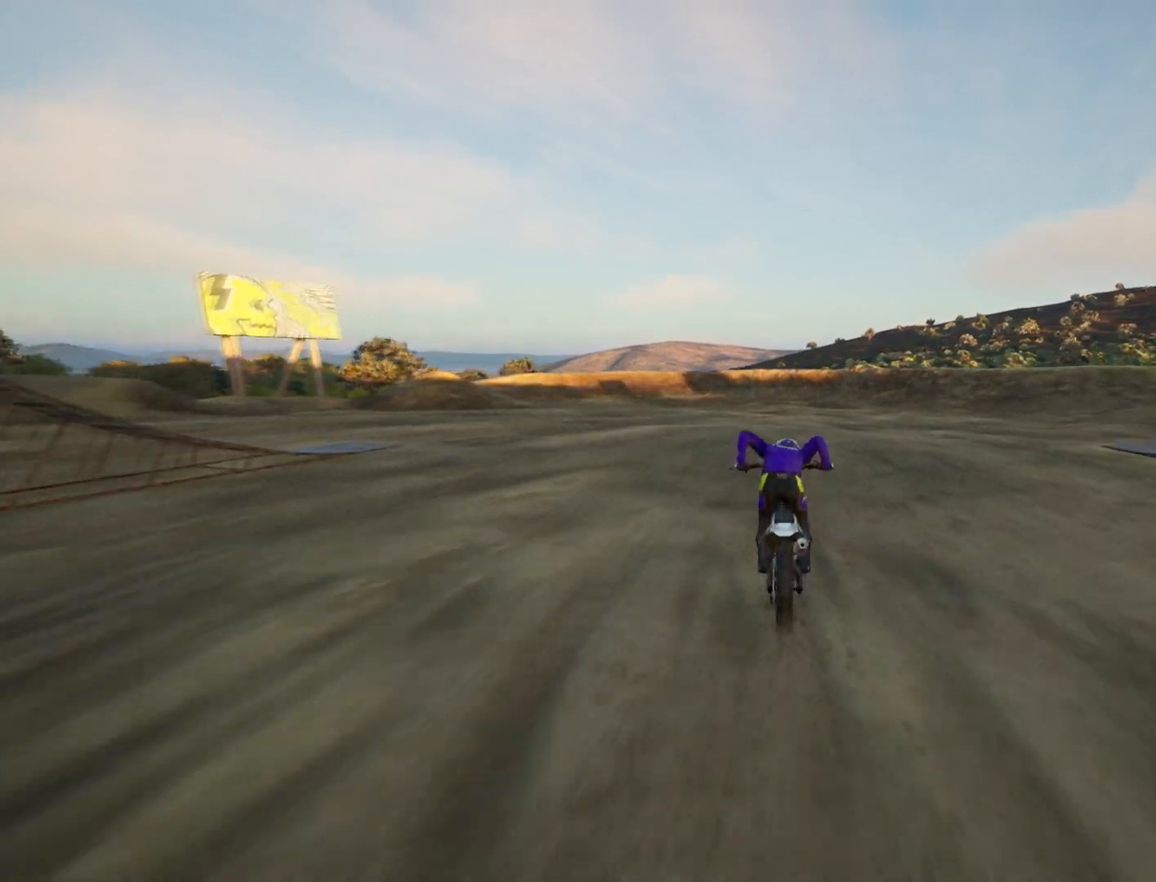
{"buttons": ["R2"], "left_stick": "right", "right_stick": "center", "events": [[283, "left_stick", "right"]]}